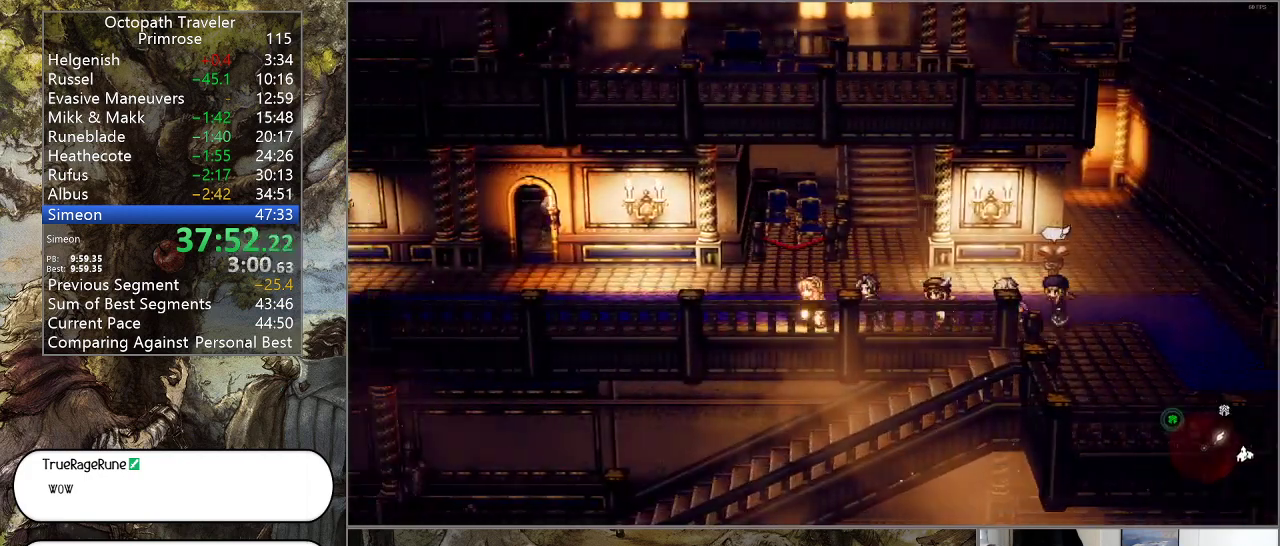
Gameplay with a controller (PlayStation layout); each line is a JSON object with the inputs held at the frame after it. "events" lists button and stick changes between this image and that frame as [ms after this image, input, new state], when the widget could be followed in between. Not read: L1 L2 L3 R2 R3.
{"buttons": ["CIRCLE"], "left_stick": "left", "right_stick": "center", "events": []}
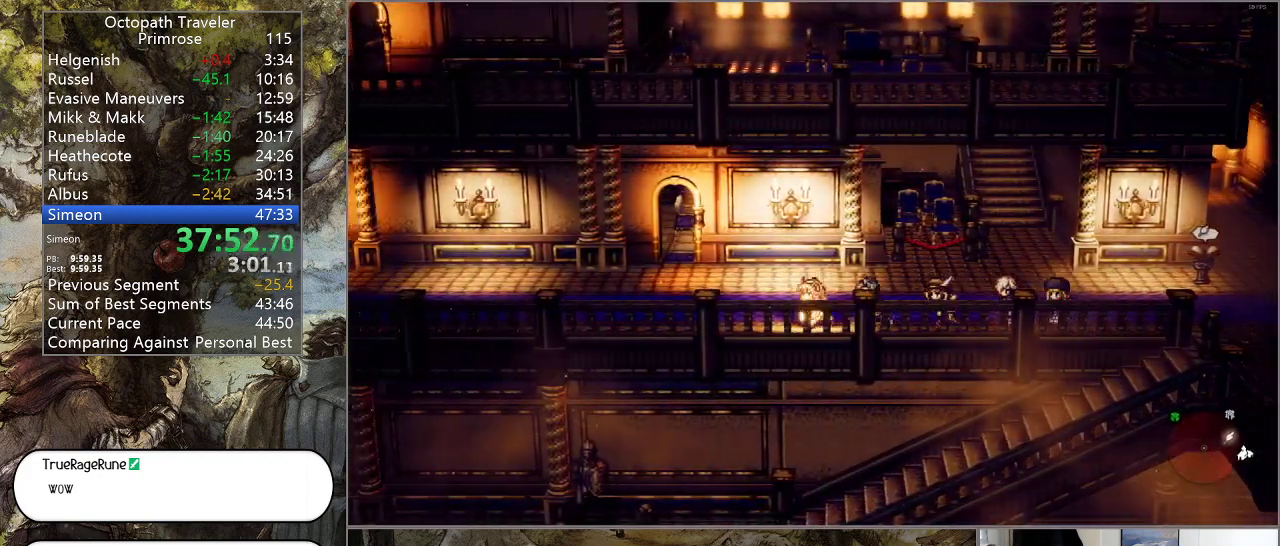
{"buttons": ["CIRCLE"], "left_stick": "left", "right_stick": "center", "events": []}
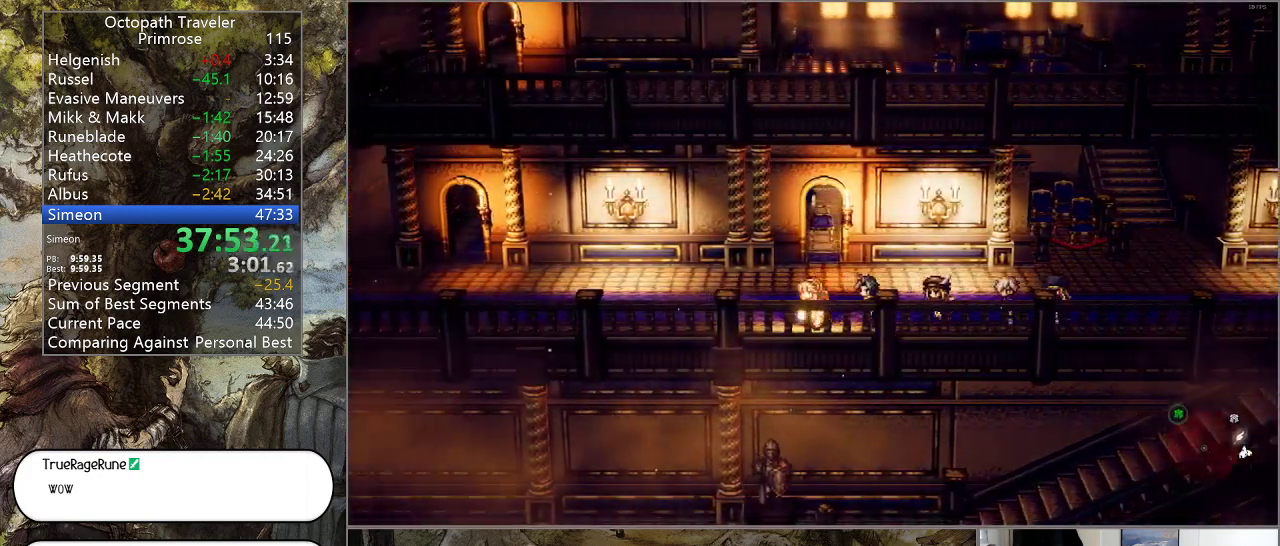
{"buttons": ["CIRCLE"], "left_stick": "left", "right_stick": "center", "events": []}
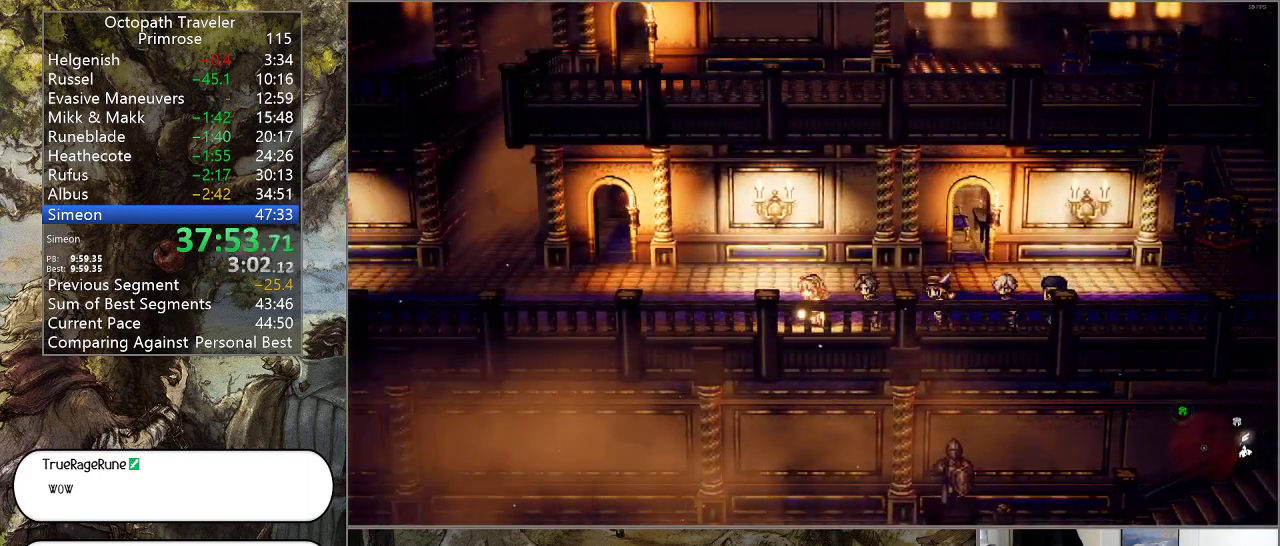
{"buttons": ["CIRCLE"], "left_stick": "left", "right_stick": "center", "events": []}
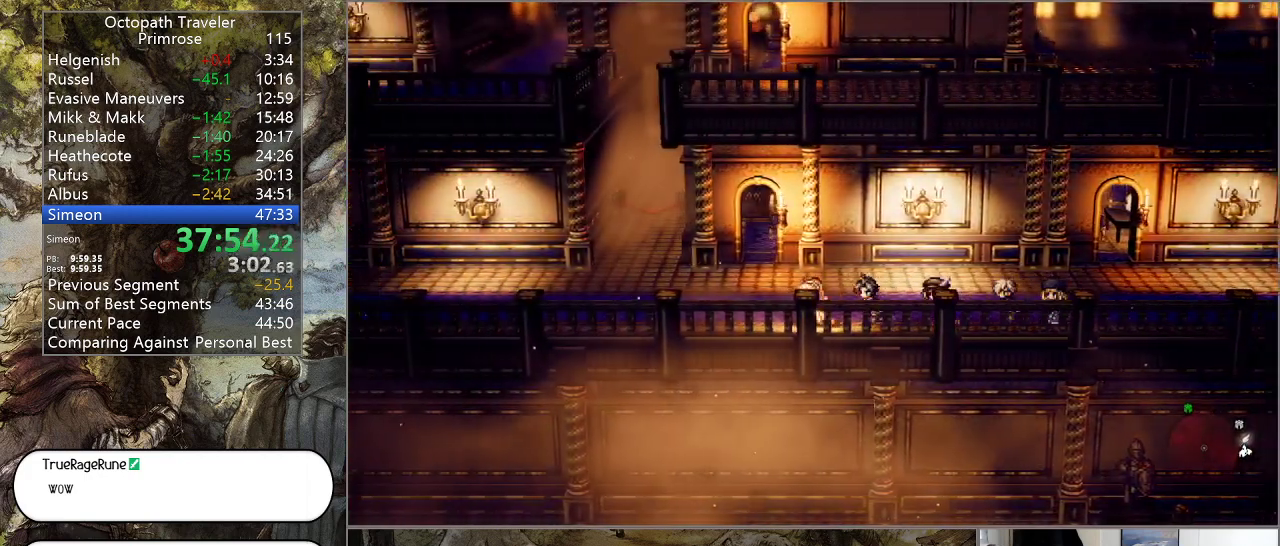
{"buttons": ["CIRCLE"], "left_stick": "left", "right_stick": "center", "events": []}
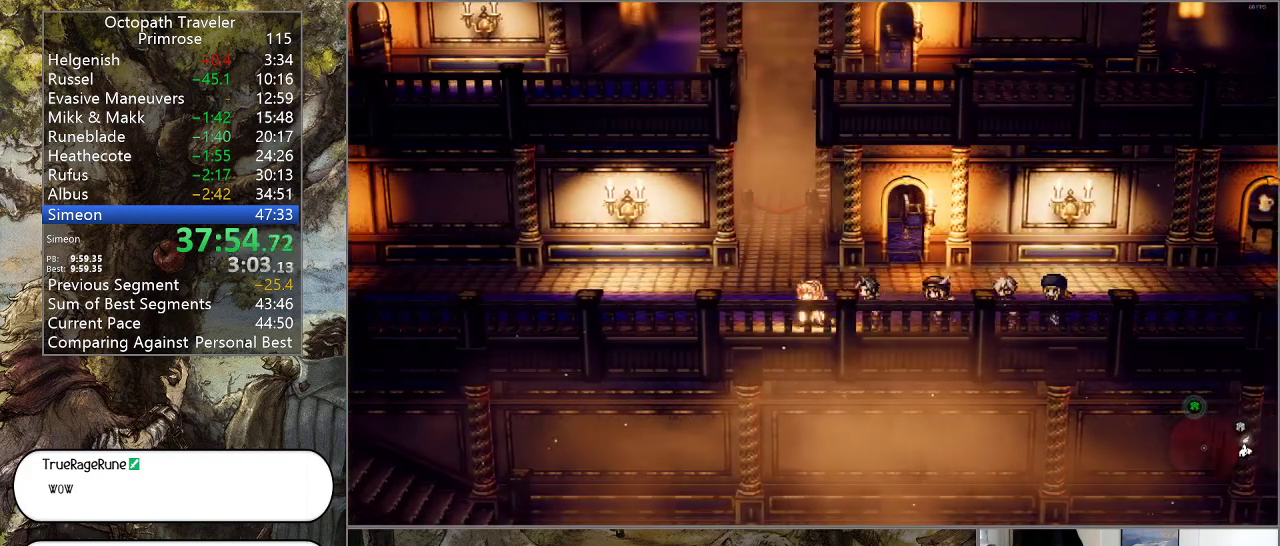
{"buttons": ["CIRCLE"], "left_stick": "left", "right_stick": "center", "events": []}
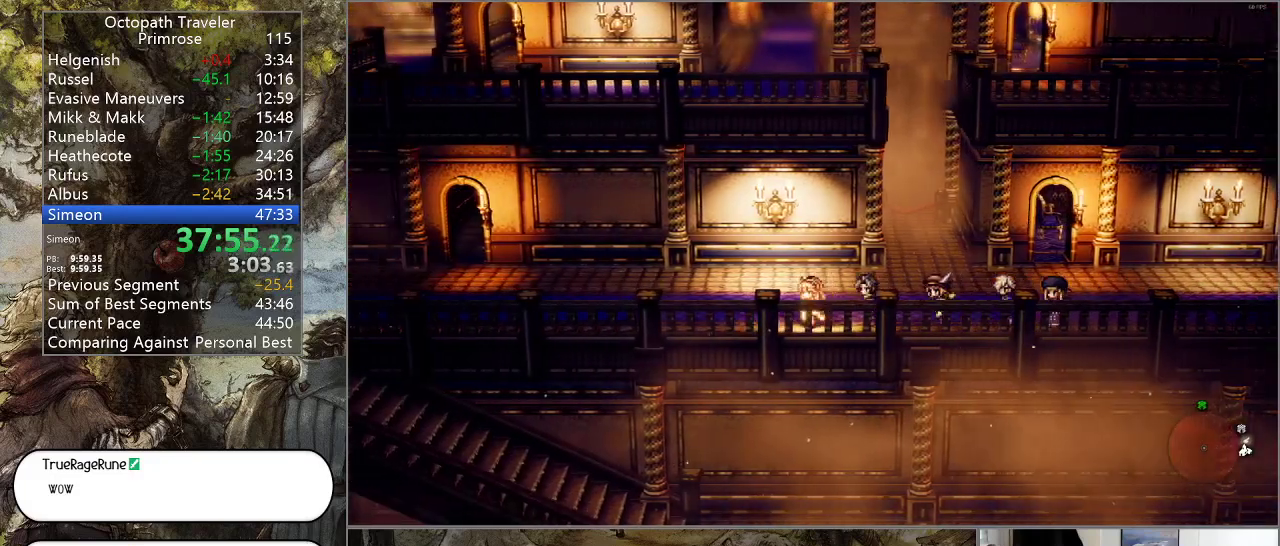
{"buttons": ["CIRCLE"], "left_stick": "left", "right_stick": "center", "events": []}
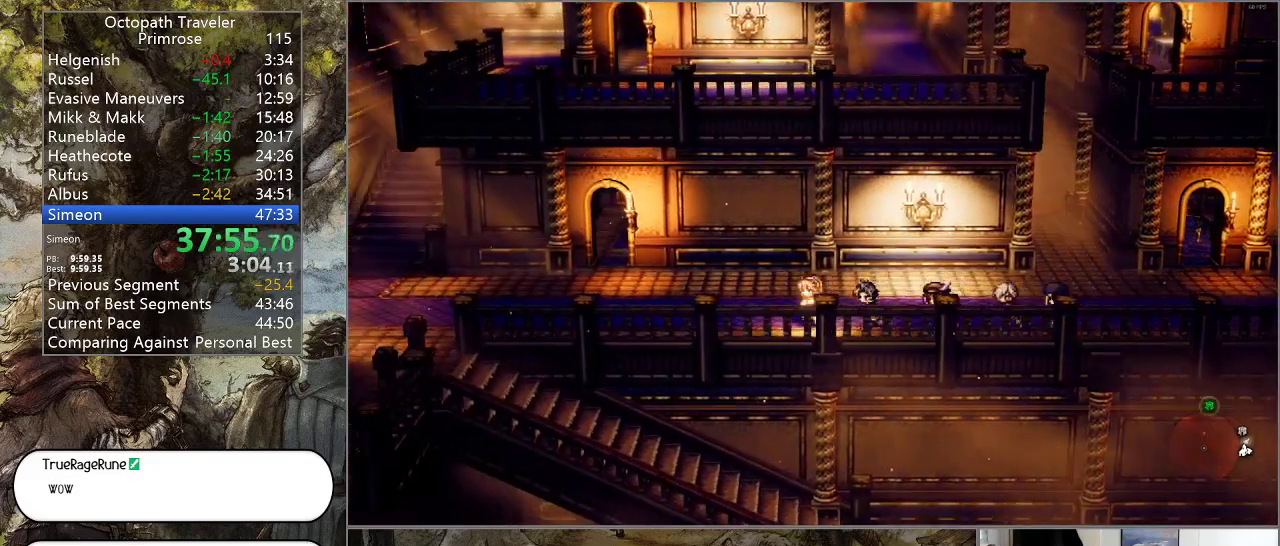
{"buttons": ["CIRCLE"], "left_stick": "left", "right_stick": "center", "events": []}
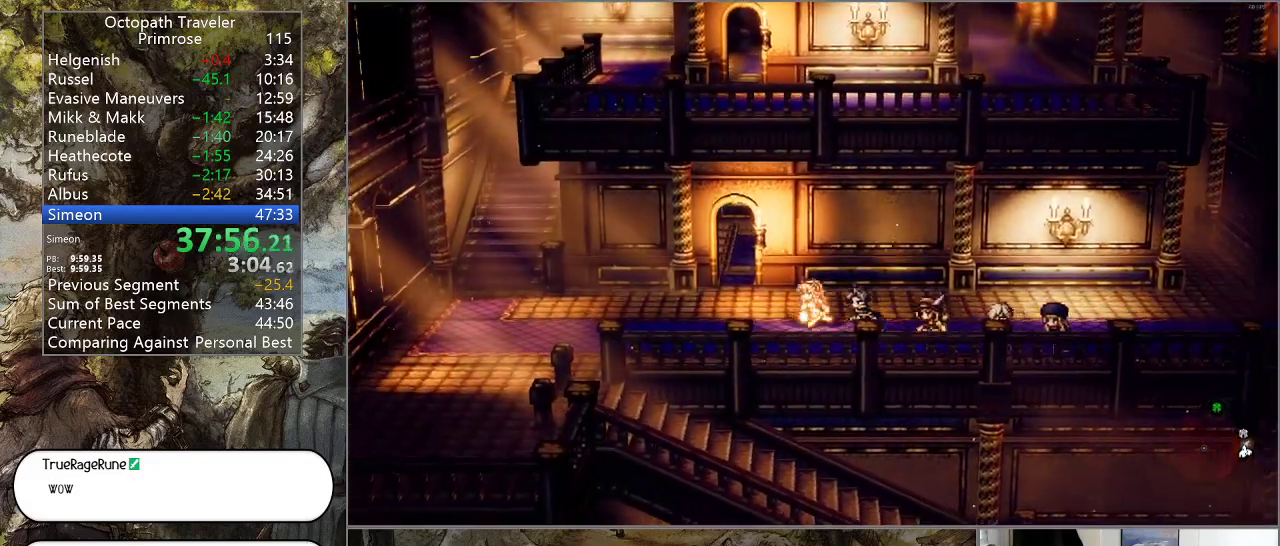
{"buttons": ["CIRCLE"], "left_stick": "up", "right_stick": "center", "events": [[233, "left_stick", "up-left"], [333, "left_stick", "up"]]}
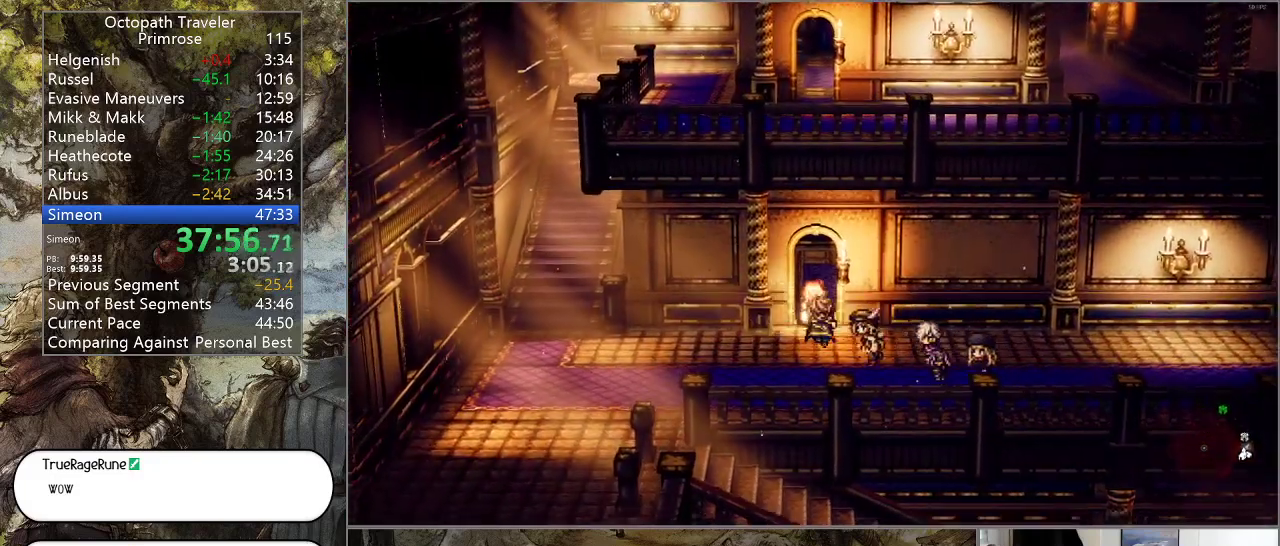
{"buttons": ["CIRCLE"], "left_stick": "up", "right_stick": "center", "events": []}
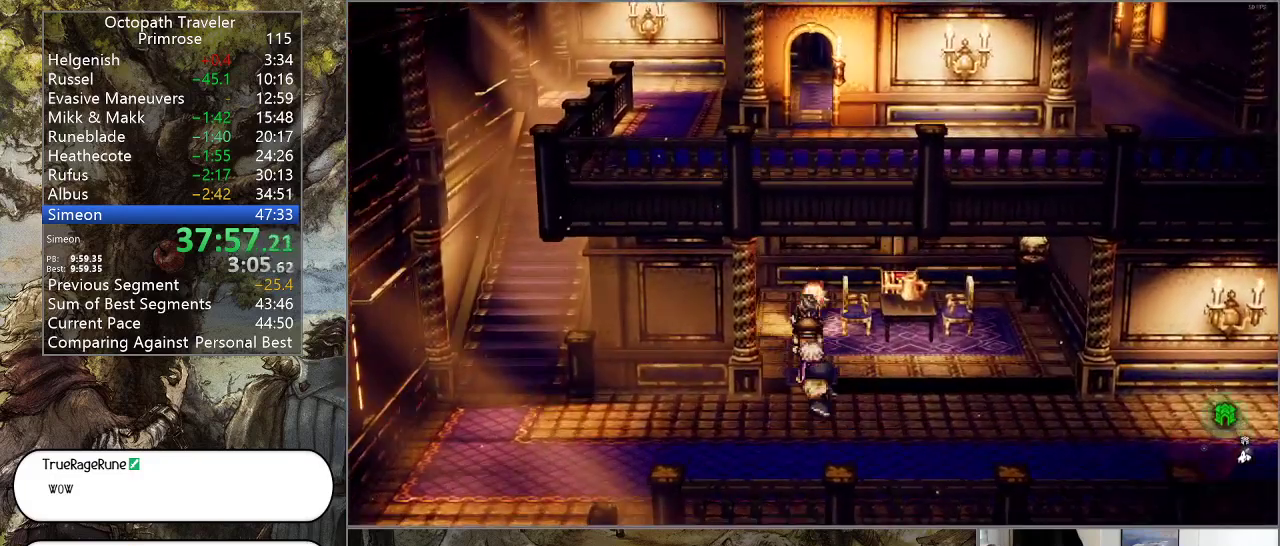
{"buttons": ["CIRCLE"], "left_stick": "center", "right_stick": "center", "events": [[33, "left_stick", "up-right"], [300, "CROSS", "down"], [433, "CROSS", "up"], [500, "left_stick", "center"]]}
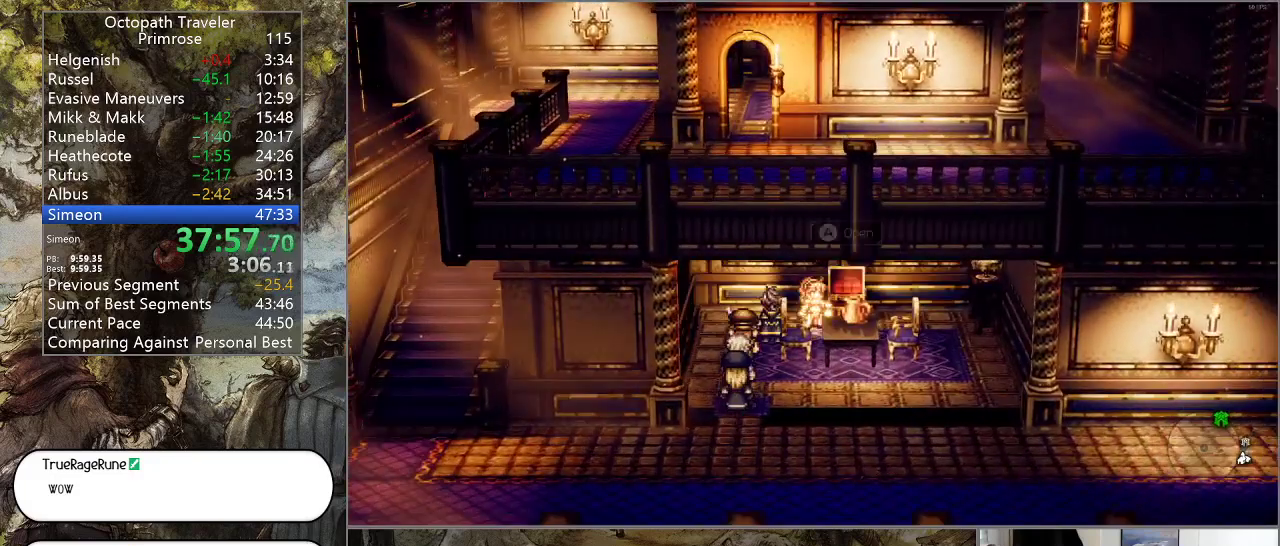
{"buttons": ["CIRCLE"], "left_stick": "center", "right_stick": "center", "events": [[67, "CROSS", "down"], [200, "CROSS", "up"]]}
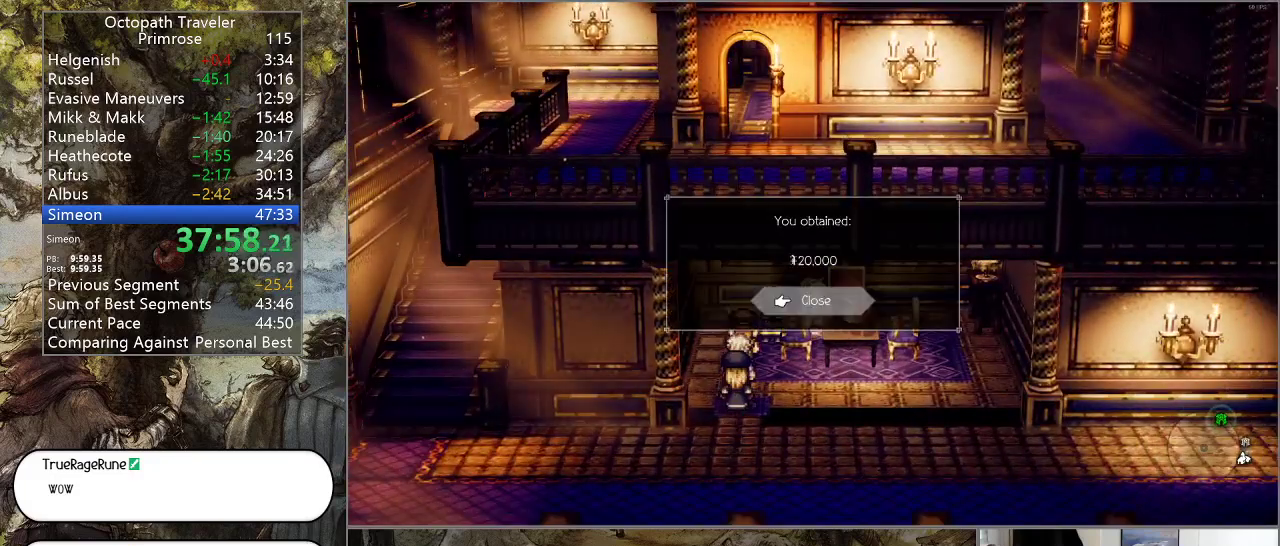
{"buttons": ["CIRCLE"], "left_stick": "down-left", "right_stick": "center", "events": [[233, "CROSS", "down"], [233, "left_stick", "left"], [333, "CROSS", "up"], [467, "left_stick", "down-left"]]}
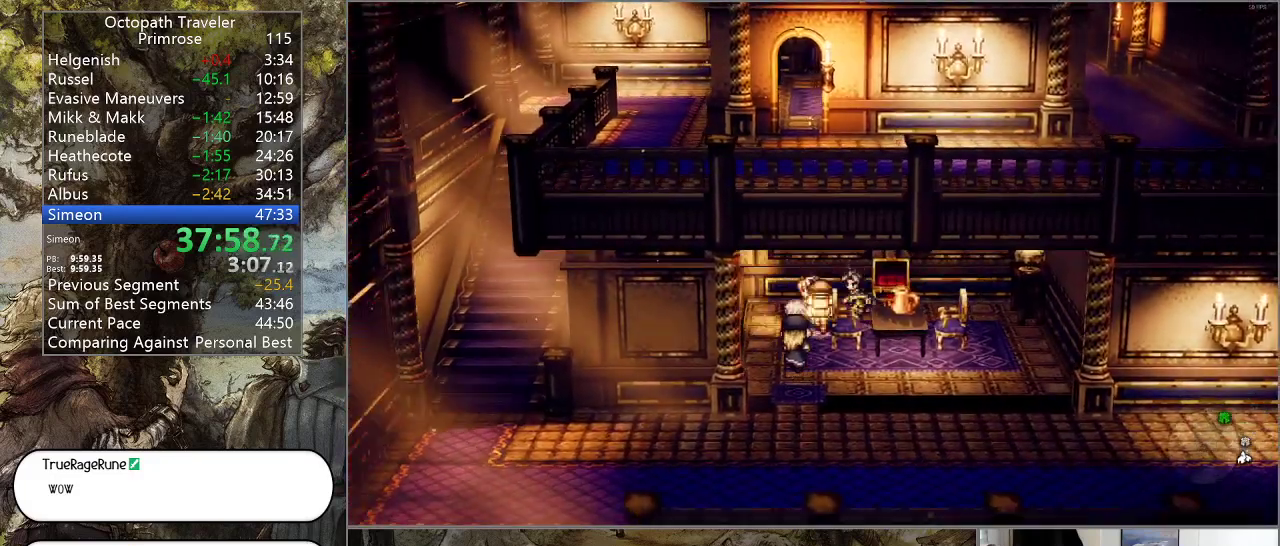
{"buttons": ["CIRCLE"], "left_stick": "down", "right_stick": "center", "events": [[100, "left_stick", "down"]]}
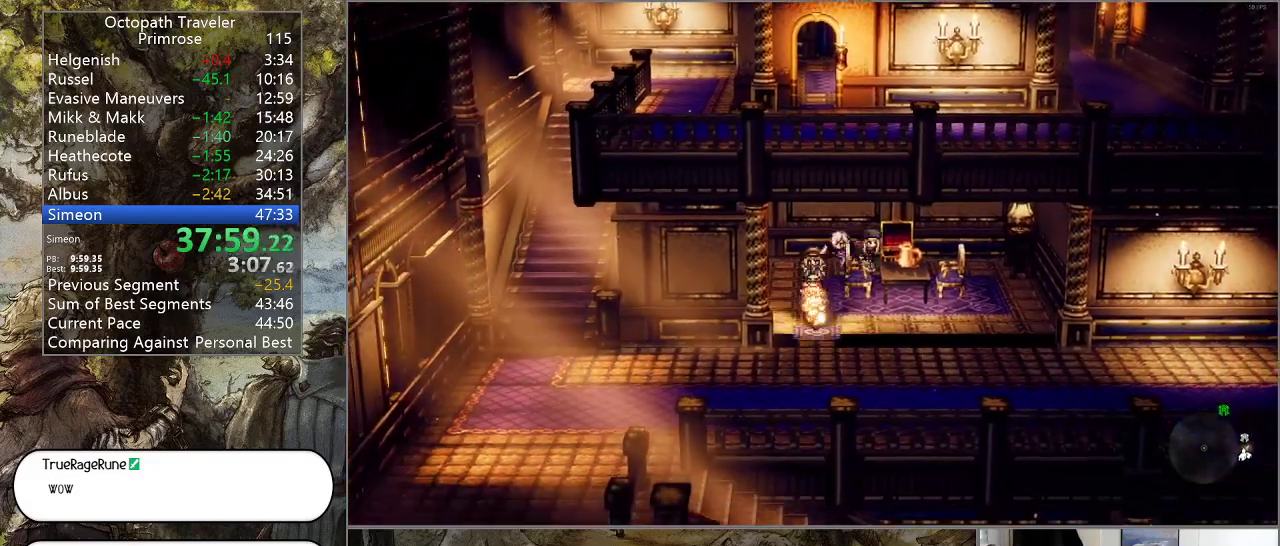
{"buttons": ["CIRCLE"], "left_stick": "left", "right_stick": "center", "events": [[200, "left_stick", "down-left"], [333, "left_stick", "left"]]}
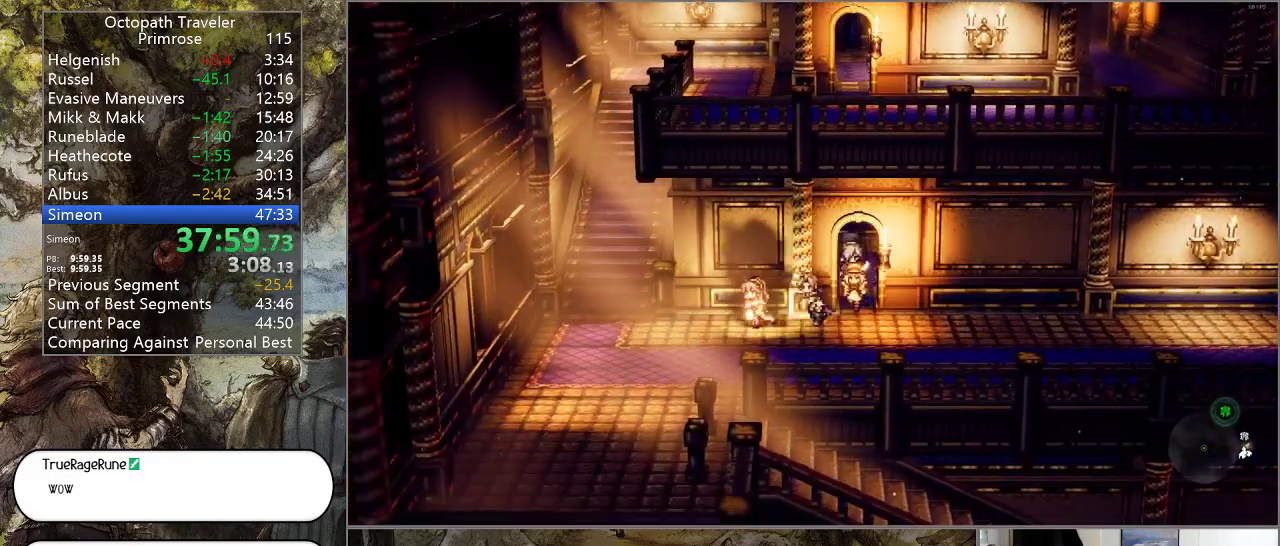
{"buttons": ["CIRCLE"], "left_stick": "up", "right_stick": "center", "events": [[467, "left_stick", "up"]]}
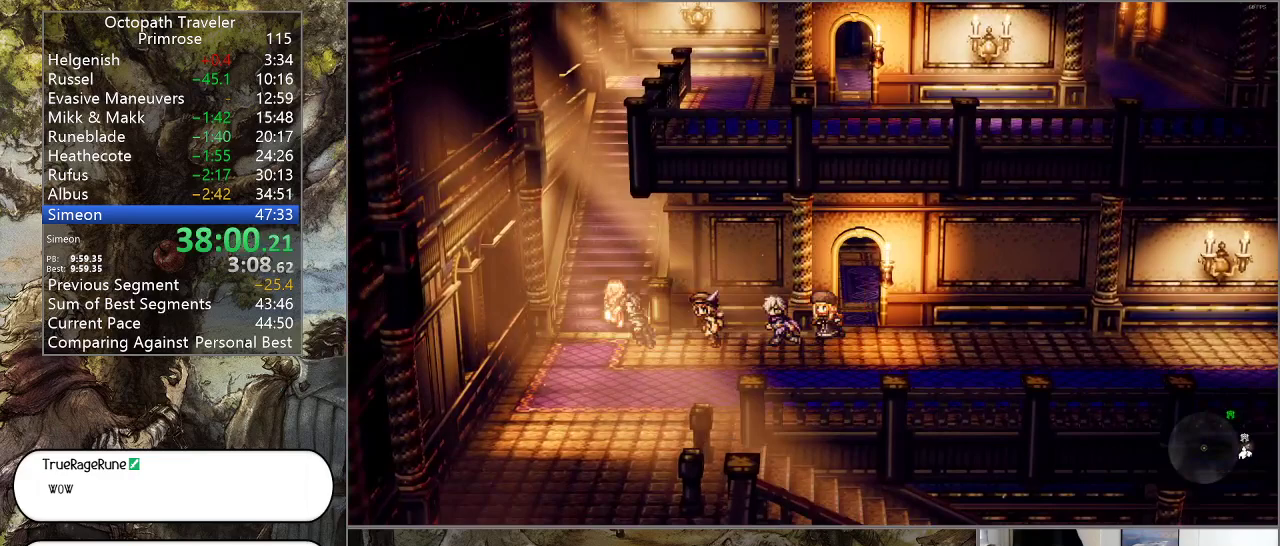
{"buttons": ["CIRCLE"], "left_stick": "up", "right_stick": "center", "events": []}
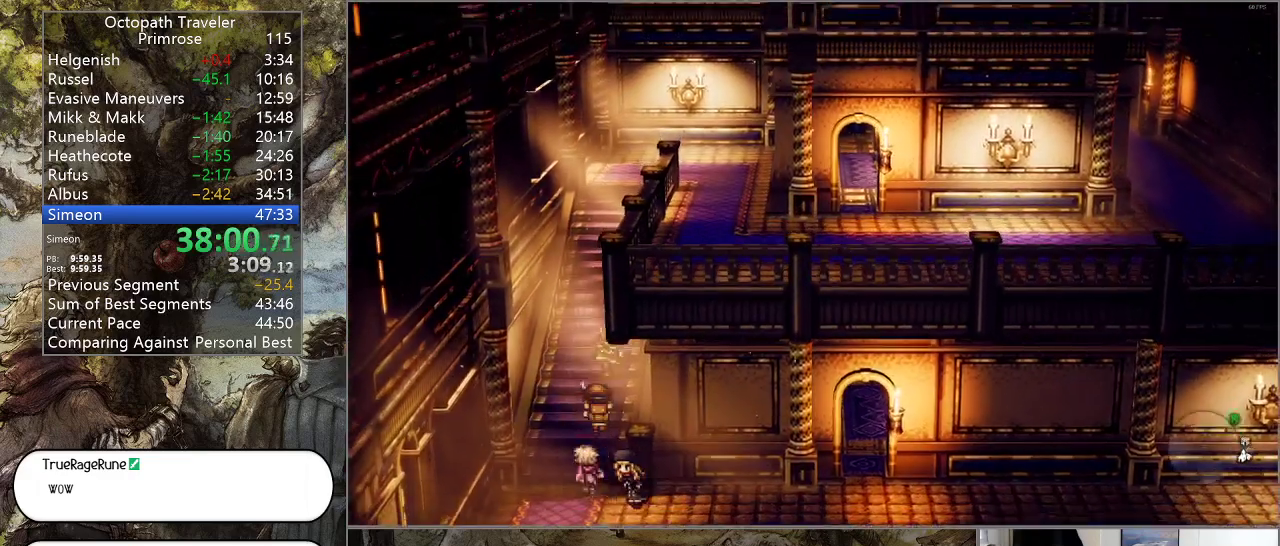
{"buttons": ["CIRCLE"], "left_stick": "up", "right_stick": "center", "events": []}
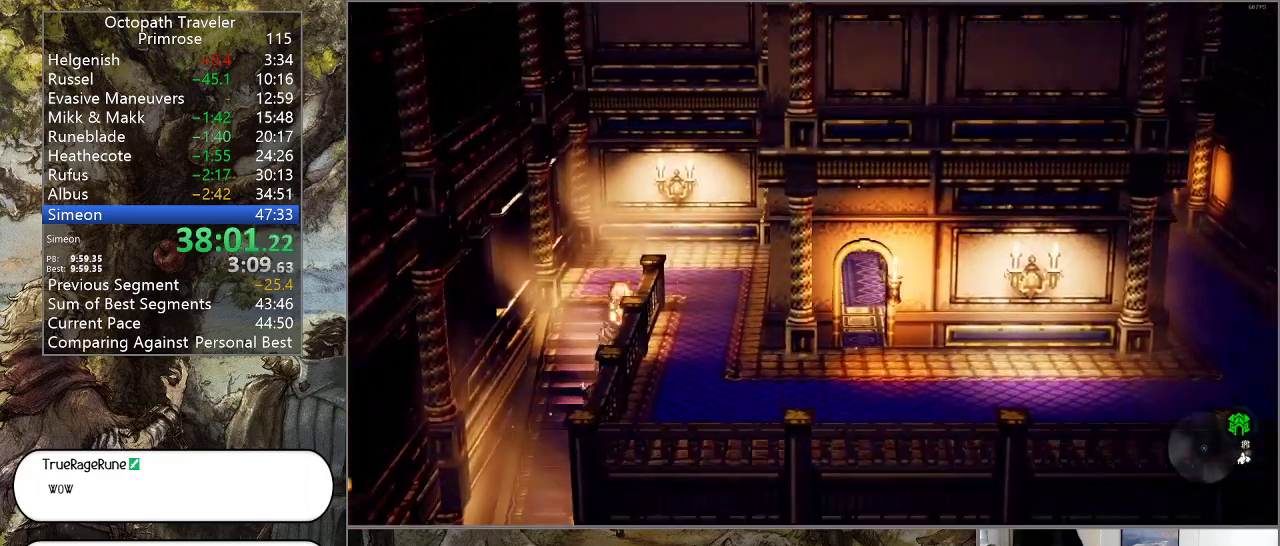
{"buttons": ["CIRCLE"], "left_stick": "down-right", "right_stick": "center", "events": [[233, "left_stick", "up-right"], [400, "left_stick", "down-right"]]}
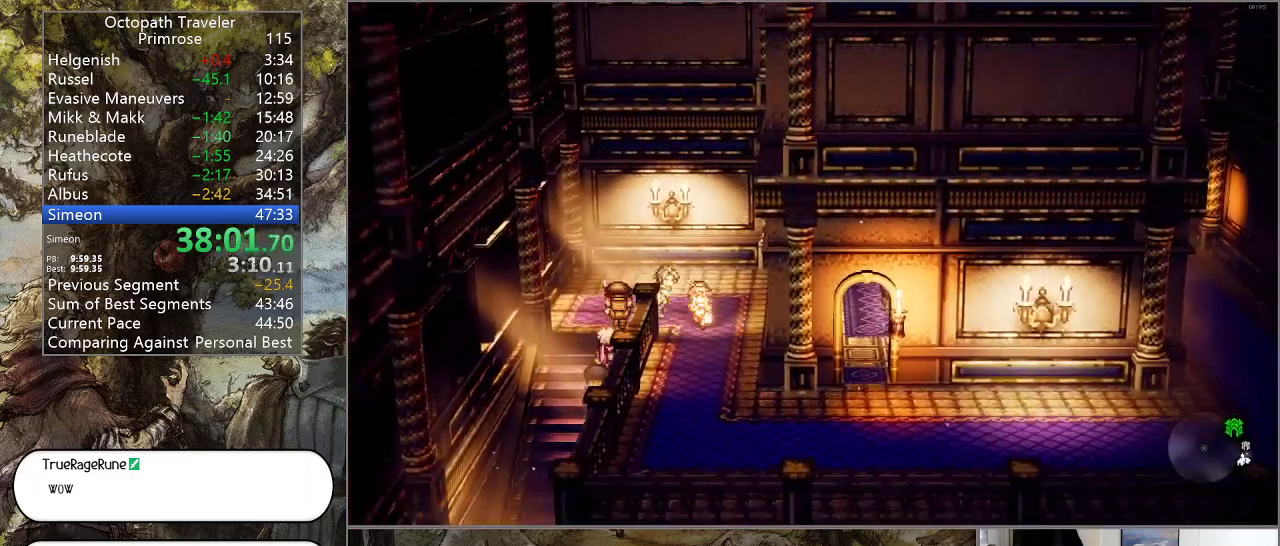
{"buttons": ["CIRCLE"], "left_stick": "down-right", "right_stick": "center", "events": []}
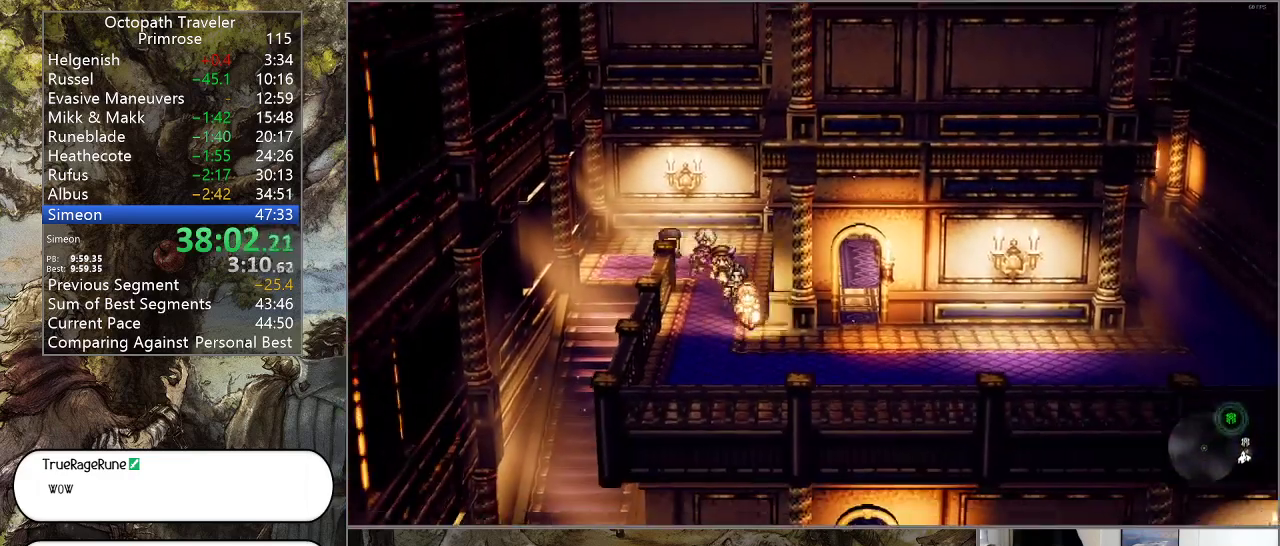
{"buttons": ["CIRCLE"], "left_stick": "right", "right_stick": "center", "events": [[333, "left_stick", "right"]]}
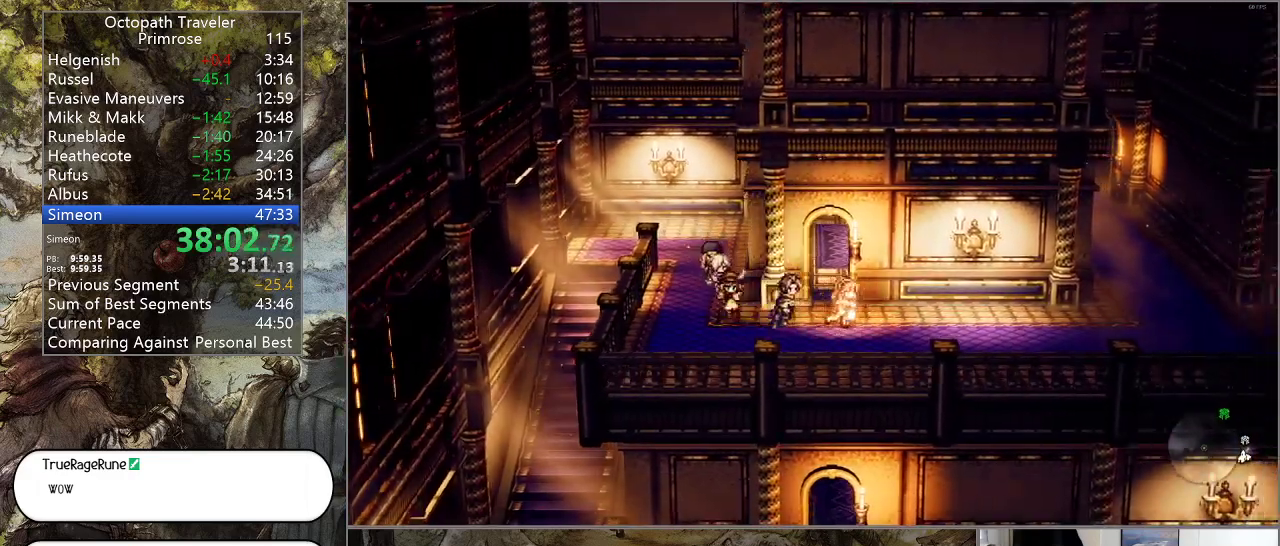
{"buttons": ["CIRCLE"], "left_stick": "right", "right_stick": "center", "events": []}
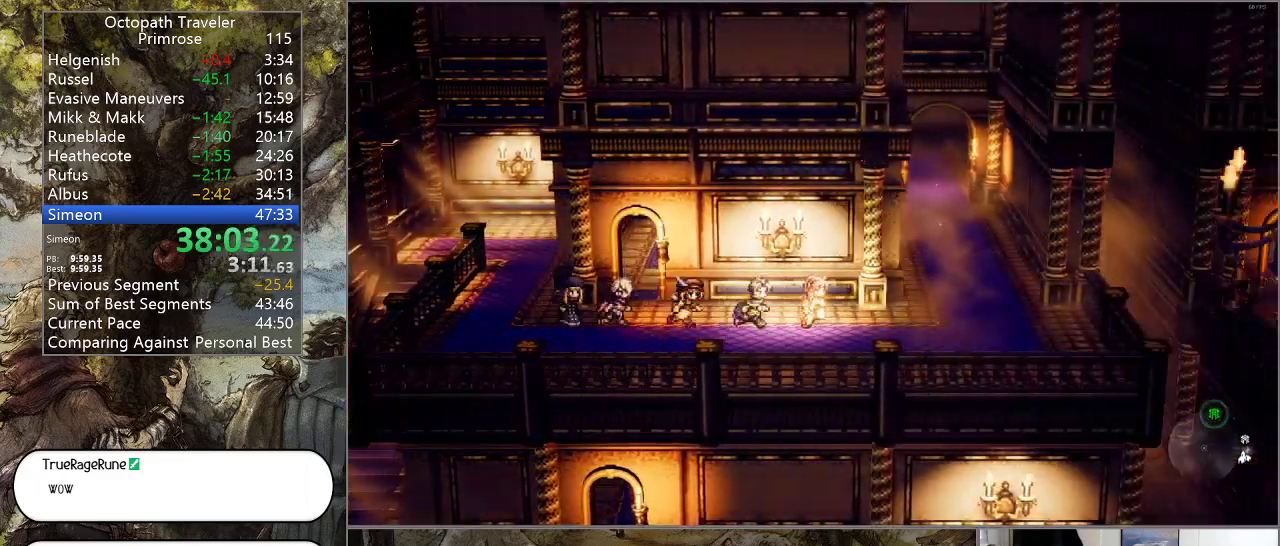
{"buttons": ["CIRCLE"], "left_stick": "up-right", "right_stick": "center", "events": [[267, "left_stick", "up-right"]]}
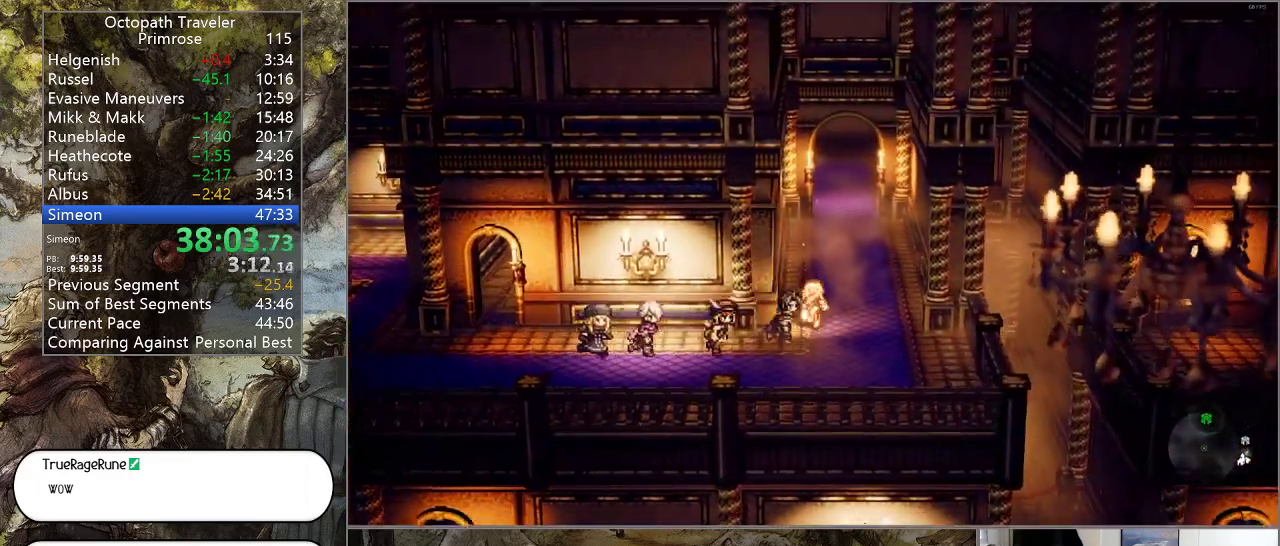
{"buttons": ["CIRCLE"], "left_stick": "up-right", "right_stick": "center", "events": []}
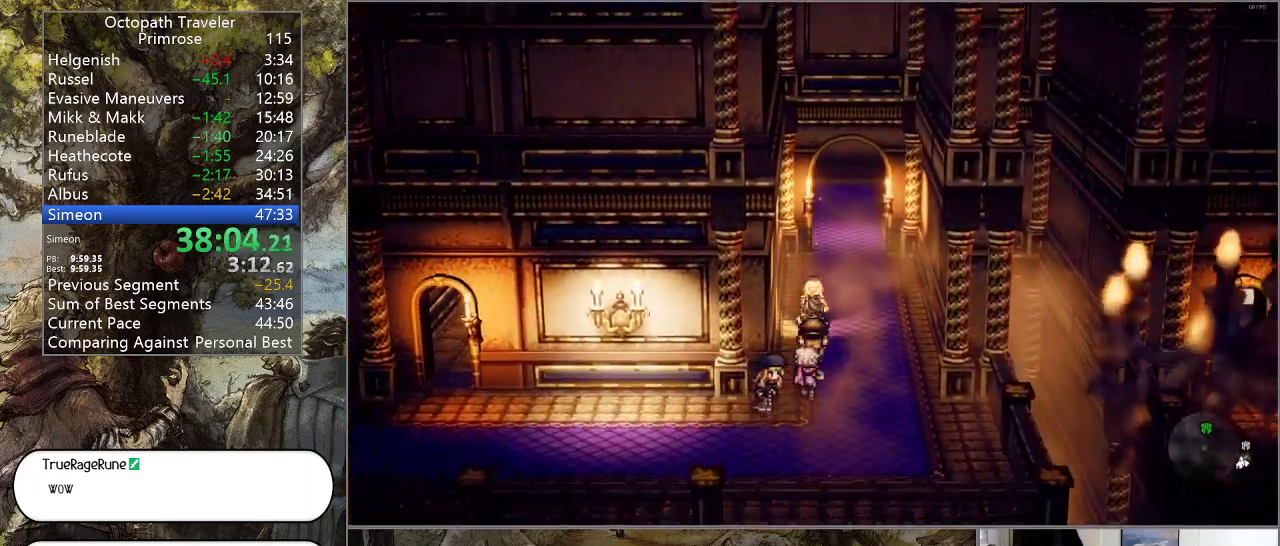
{"buttons": ["CIRCLE"], "left_stick": "up", "right_stick": "center", "events": [[367, "left_stick", "up"]]}
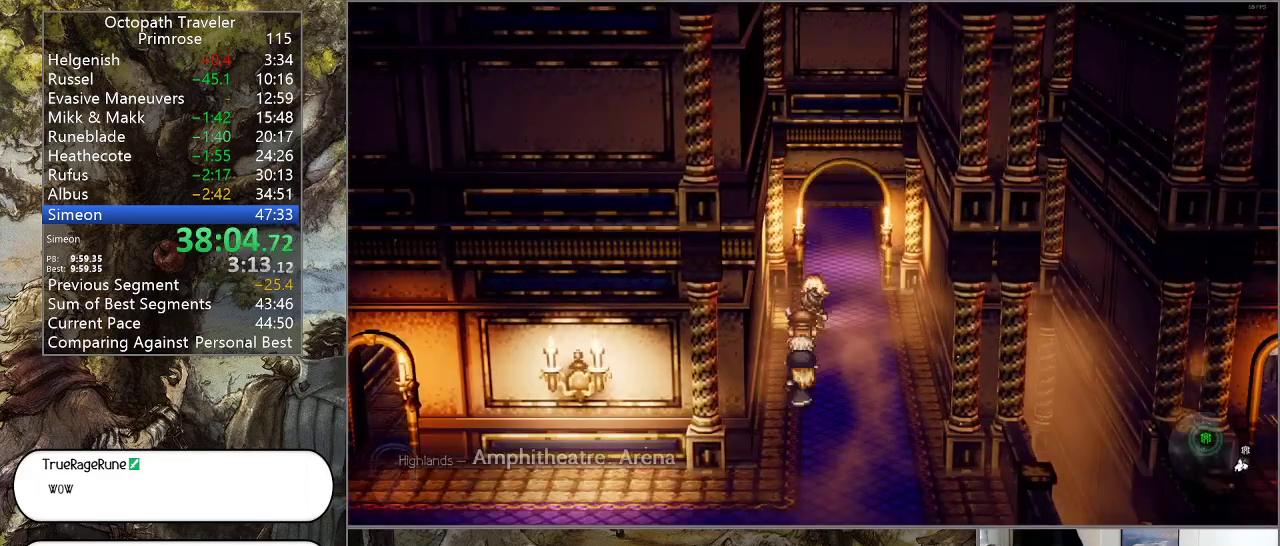
{"buttons": ["CIRCLE"], "left_stick": "up", "right_stick": "center", "events": []}
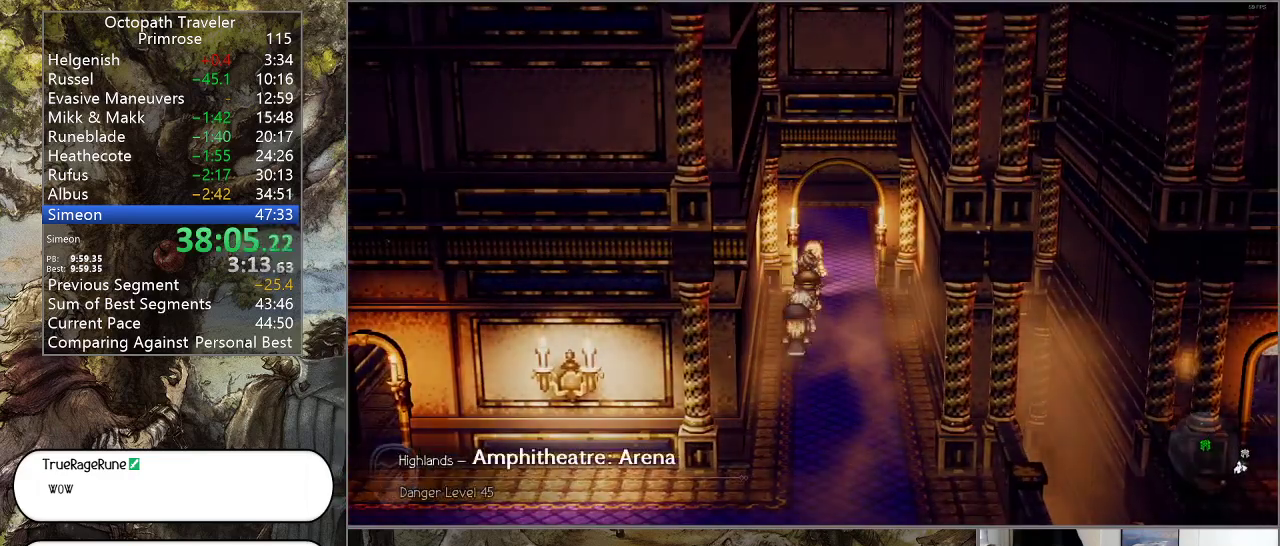
{"buttons": ["CIRCLE"], "left_stick": "center", "right_stick": "center", "events": [[267, "left_stick", "center"]]}
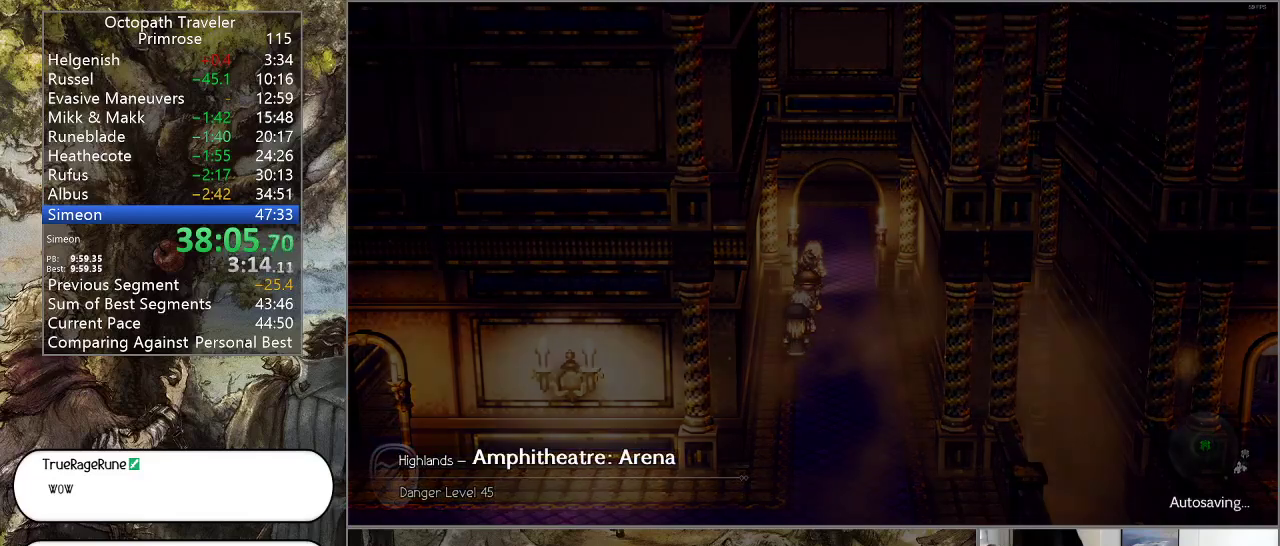
{"buttons": ["CIRCLE"], "left_stick": "center", "right_stick": "center", "events": []}
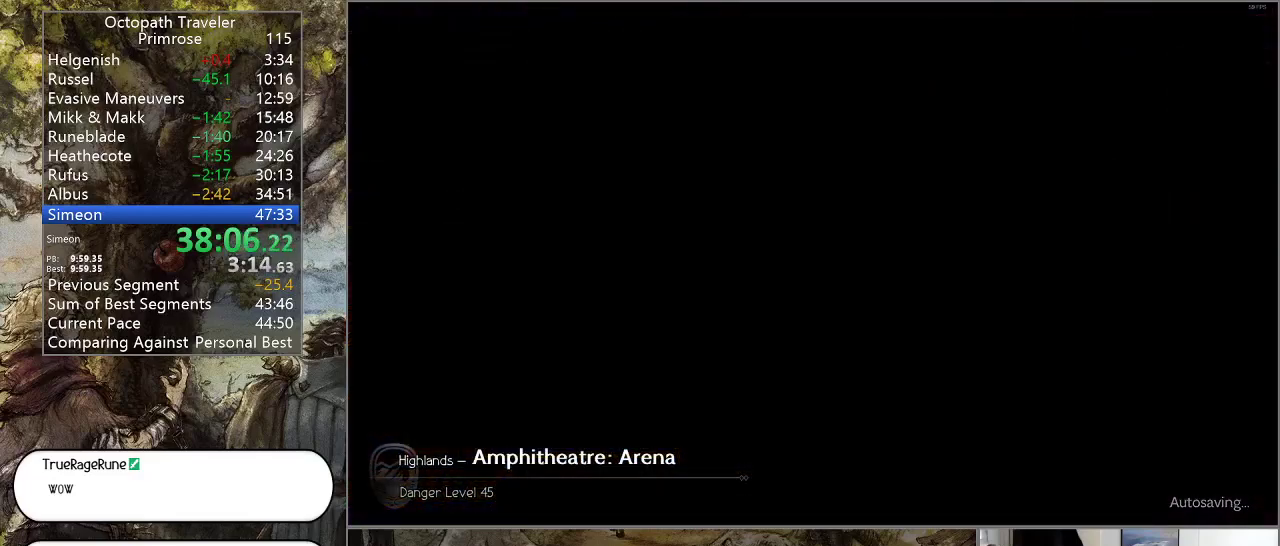
{"buttons": ["CIRCLE"], "left_stick": "center", "right_stick": "center", "events": []}
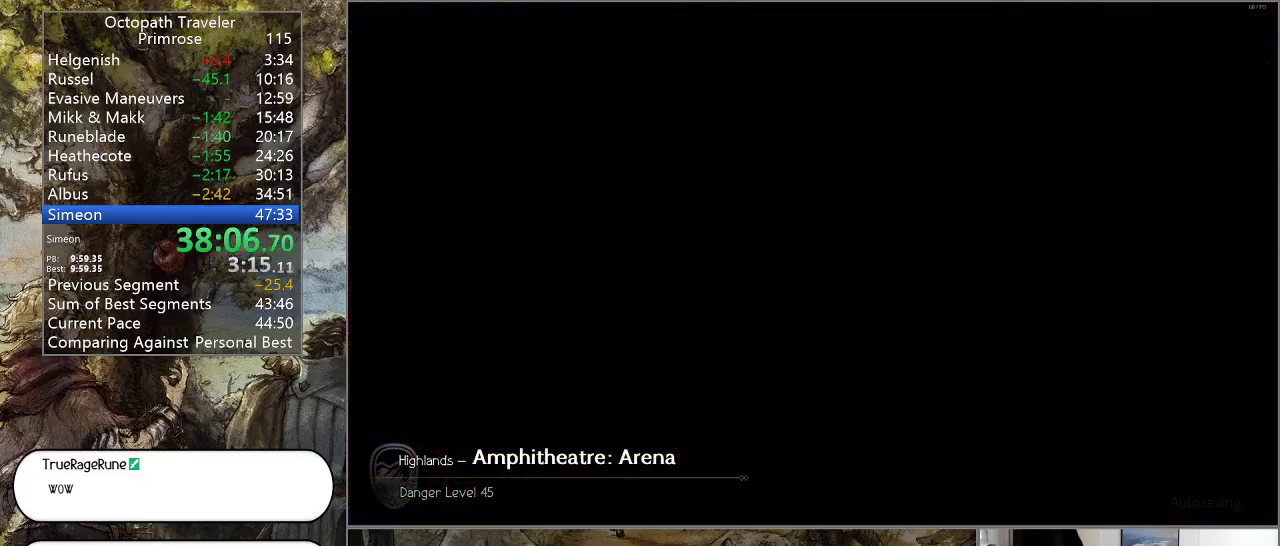
{"buttons": ["CIRCLE"], "left_stick": "center", "right_stick": "center", "events": []}